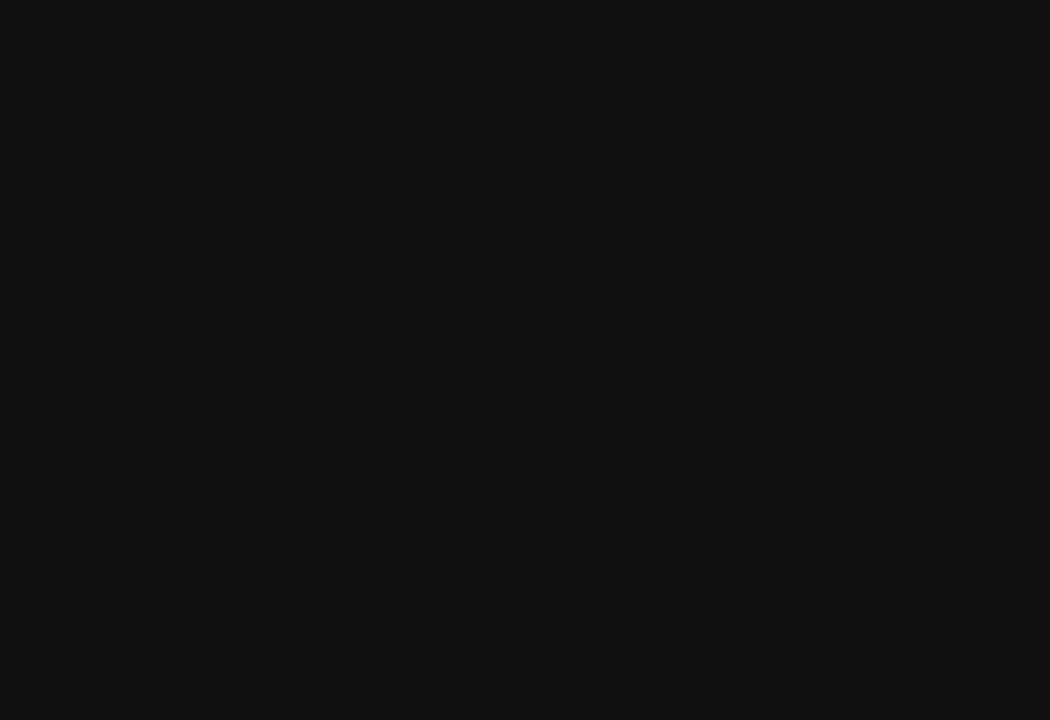
Gameplay with a controller (PlayStation layout); each line is a JSON object with the inputs held at the frame after it. "events" lists button and stick changes between this image and that frame as [ms after this image, input, new state], when the widget could be followed in between.
{"buttons": ["CROSS"], "left_stick": "center", "right_stick": "center", "events": [[117, "CROSS", "down"], [183, "CROSS", "up"], [267, "CROSS", "down"], [333, "CROSS", "up"], [383, "CROSS", "down"]]}
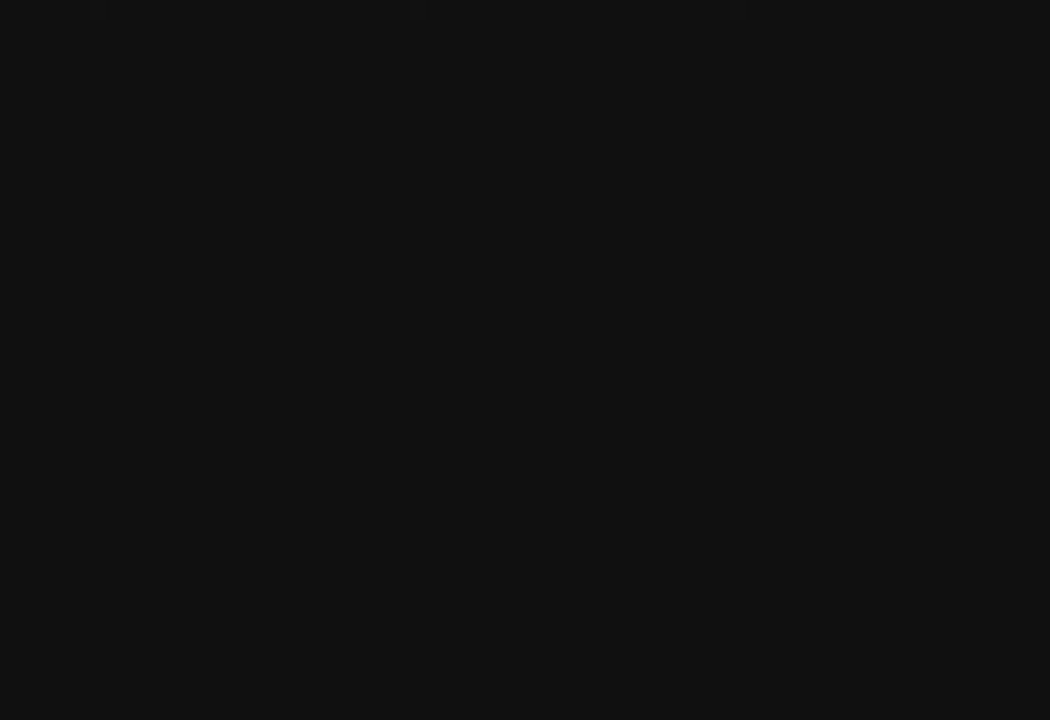
{"buttons": ["CROSS"], "left_stick": "center", "right_stick": "center", "events": []}
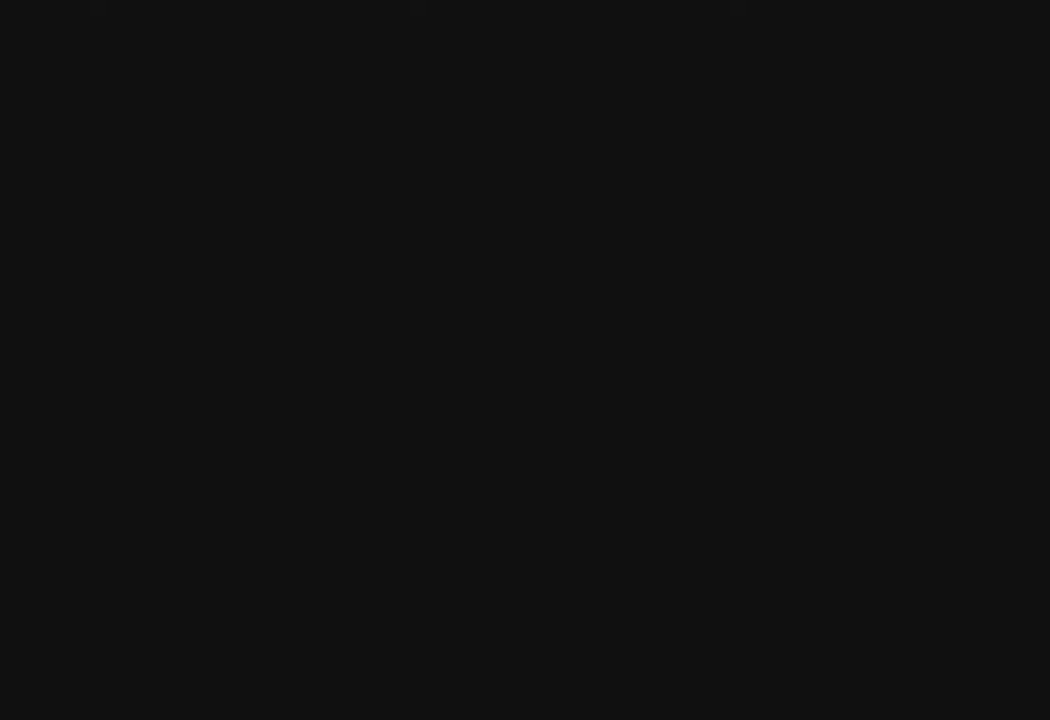
{"buttons": ["CROSS"], "left_stick": "center", "right_stick": "center", "events": []}
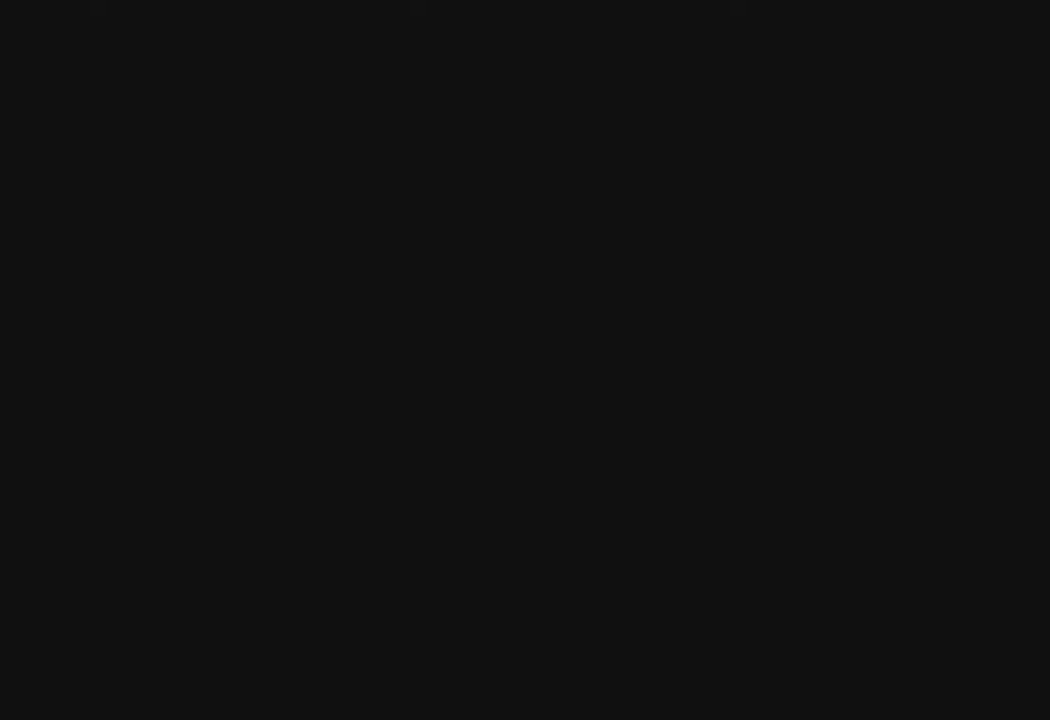
{"buttons": ["CROSS"], "left_stick": "center", "right_stick": "center", "events": []}
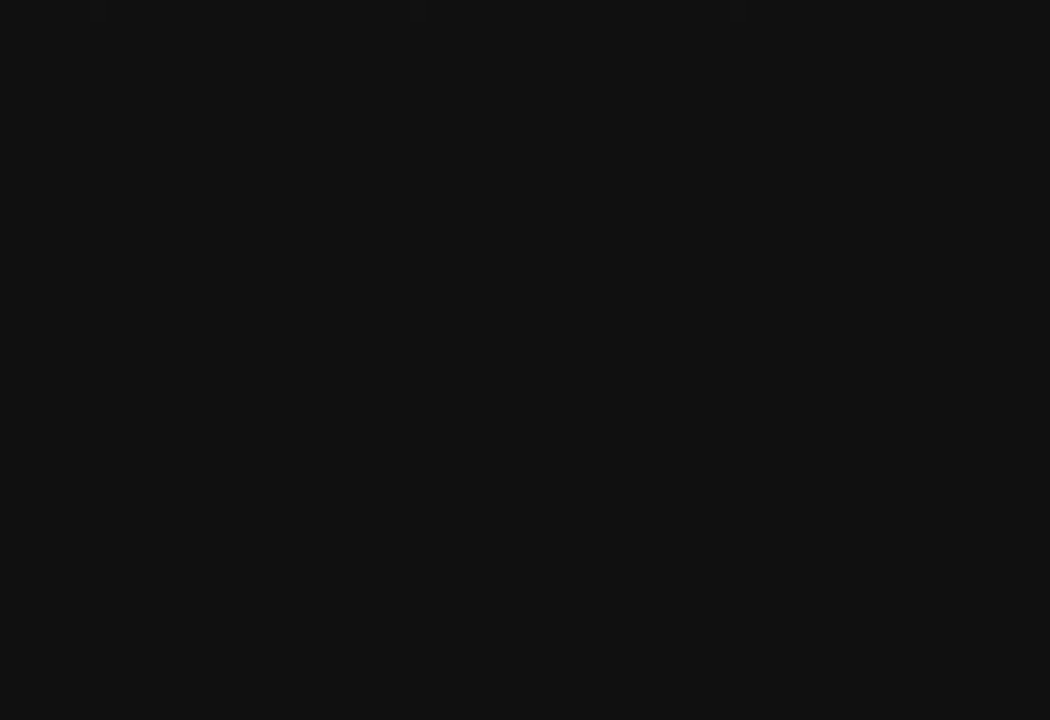
{"buttons": ["CROSS"], "left_stick": "center", "right_stick": "center", "events": []}
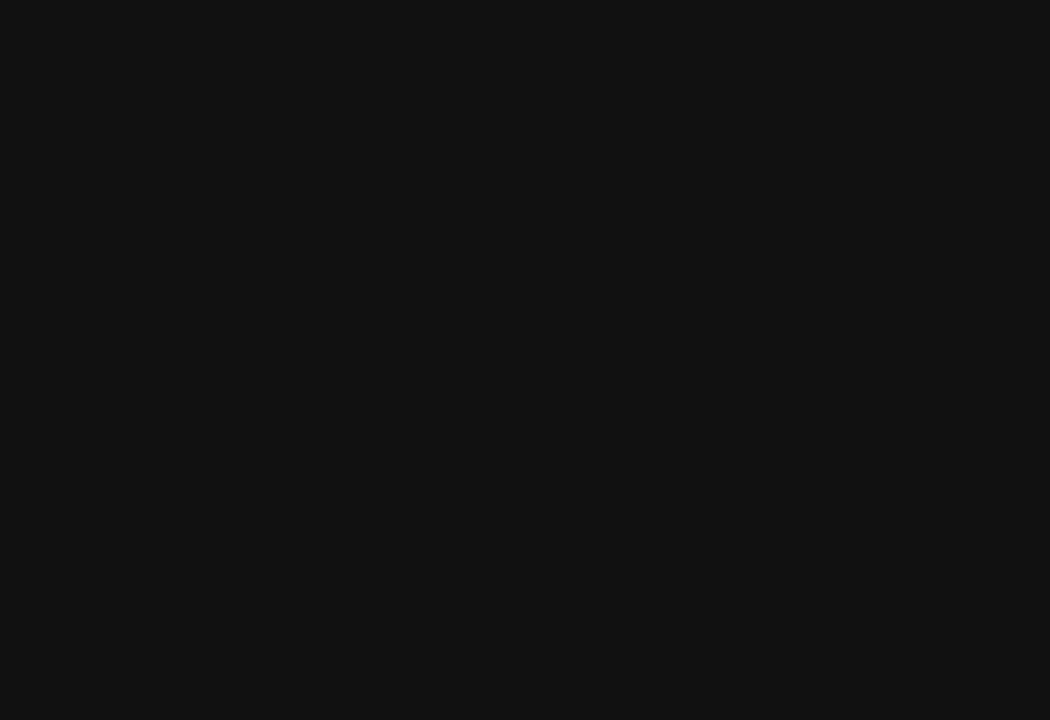
{"buttons": ["CROSS"], "left_stick": "center", "right_stick": "center", "events": []}
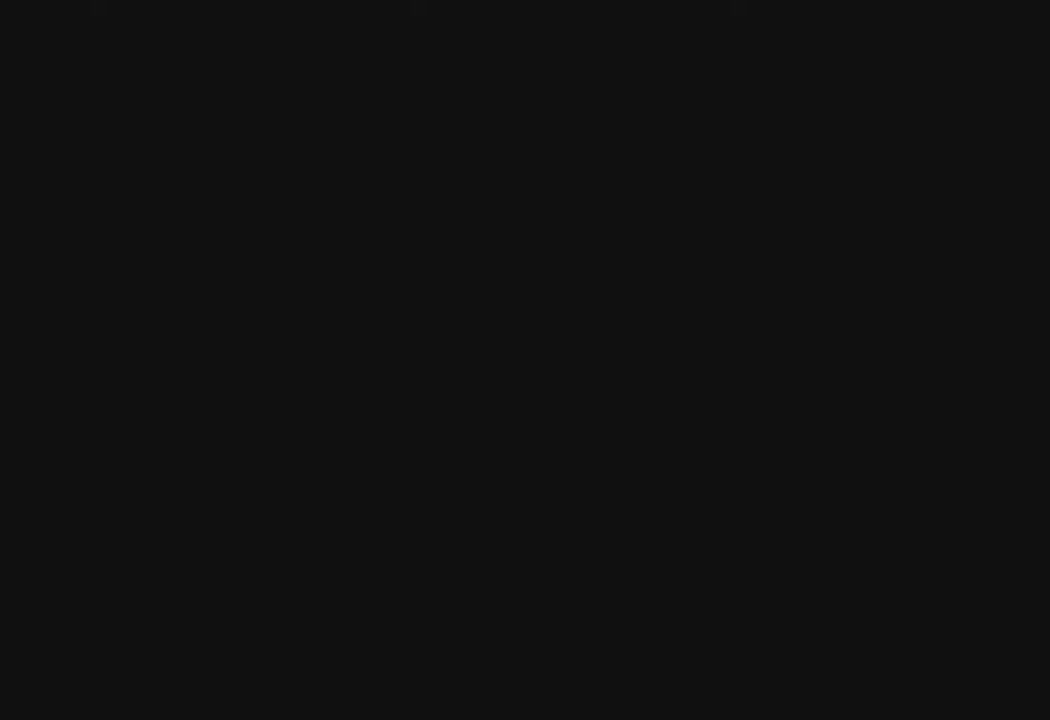
{"buttons": ["CROSS"], "left_stick": "up-right", "right_stick": "center", "events": [[417, "left_stick", "up-right"]]}
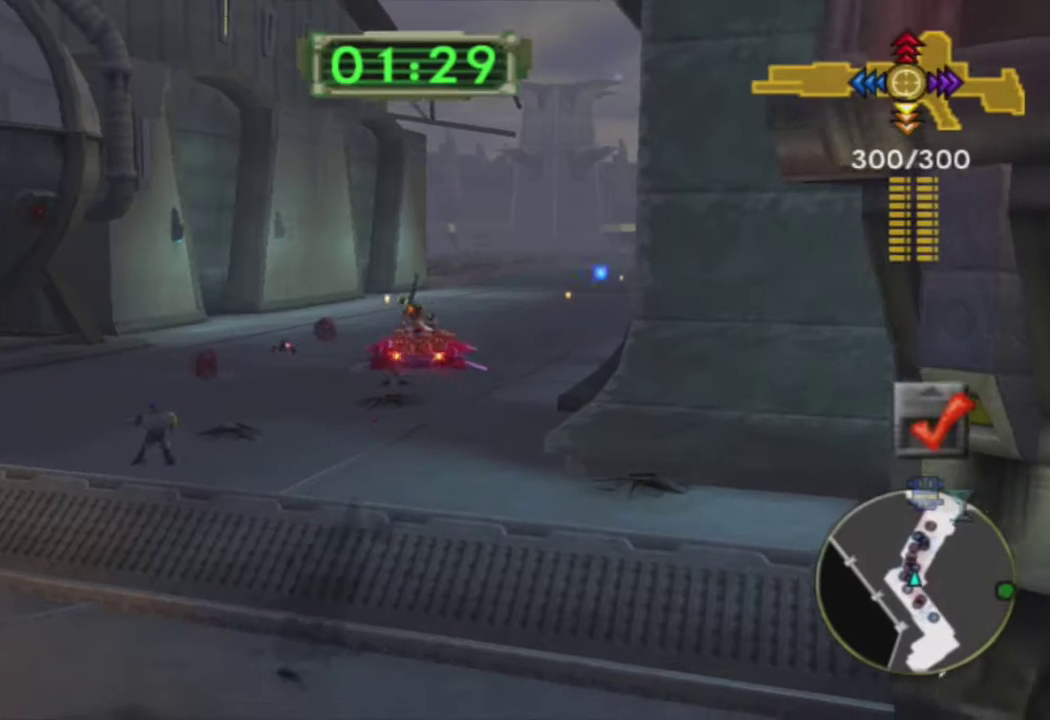
{"buttons": ["CROSS"], "left_stick": "center", "right_stick": "center", "events": [[17, "DPAD_DOWN", "down"], [67, "left_stick", "center"], [183, "DPAD_DOWN", "up"]]}
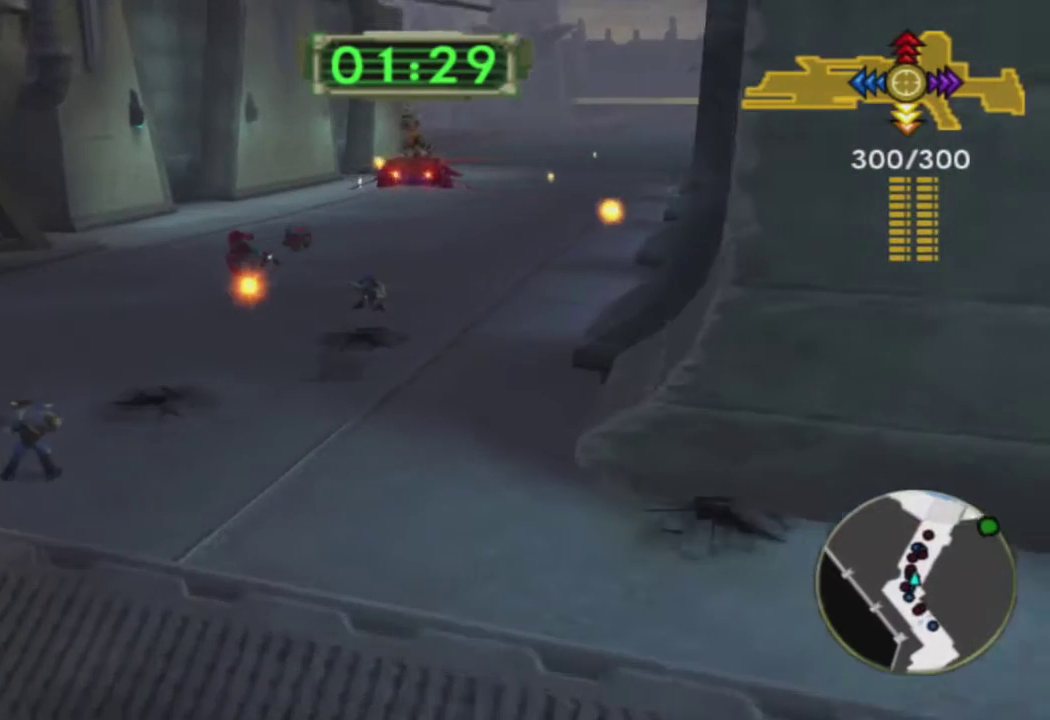
{"buttons": ["CROSS"], "left_stick": "center", "right_stick": "center", "events": [[33, "left_stick", "right"], [167, "left_stick", "center"]]}
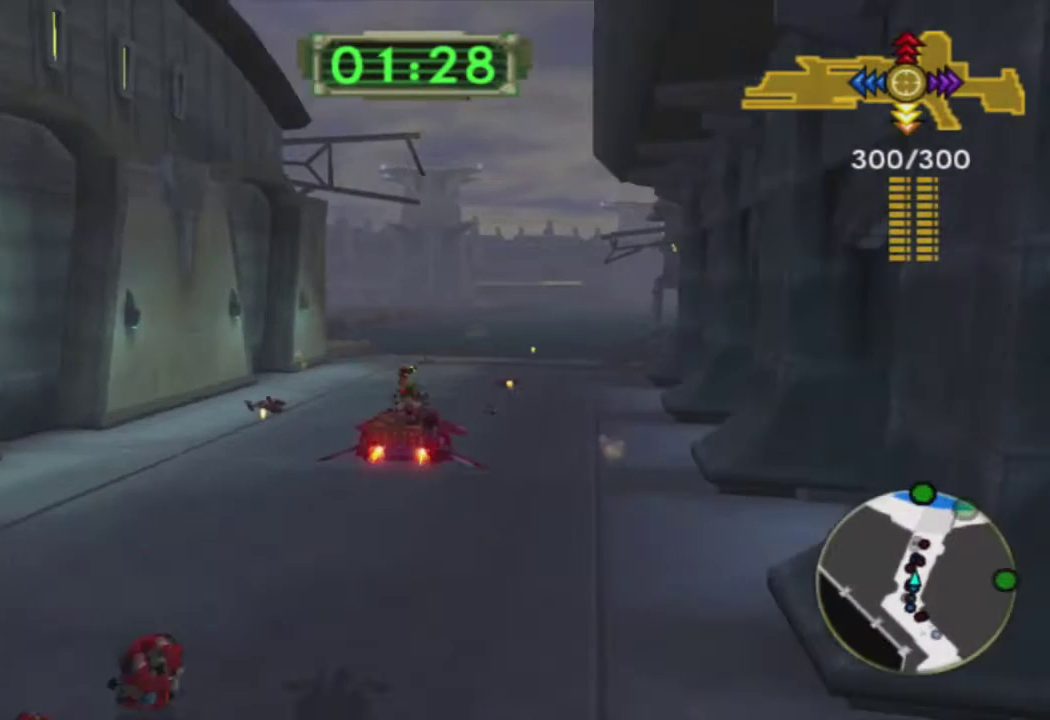
{"buttons": ["CROSS"], "left_stick": "center", "right_stick": "center", "events": [[267, "left_stick", "right"], [400, "left_stick", "center"]]}
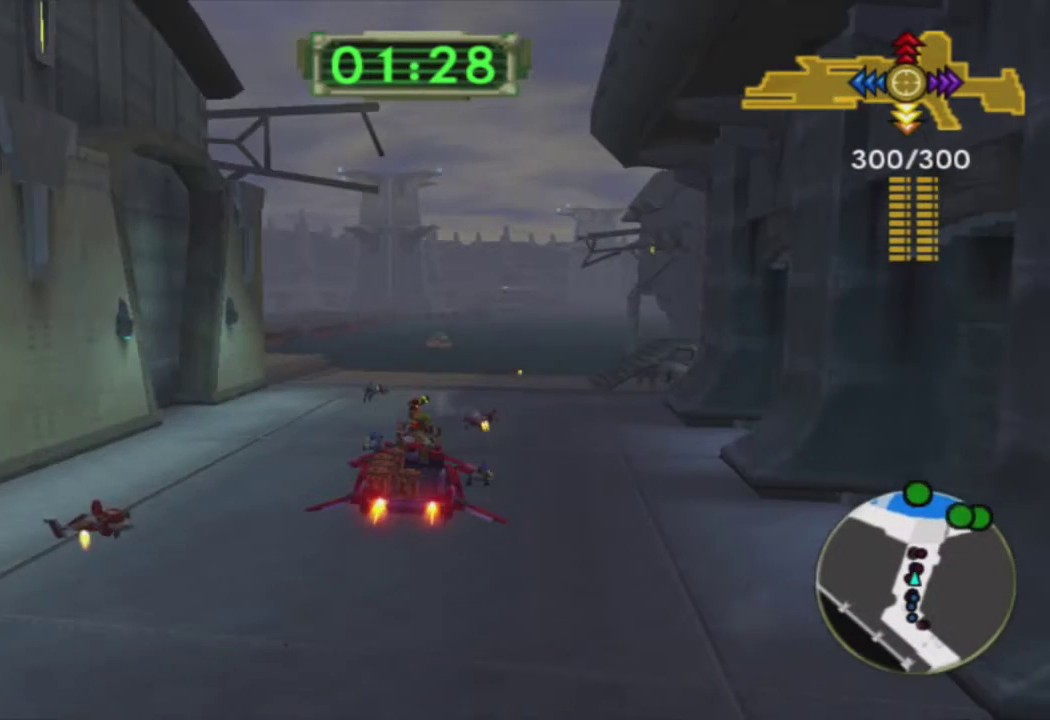
{"buttons": ["CROSS"], "left_stick": "left", "right_stick": "center", "events": [[483, "left_stick", "left"]]}
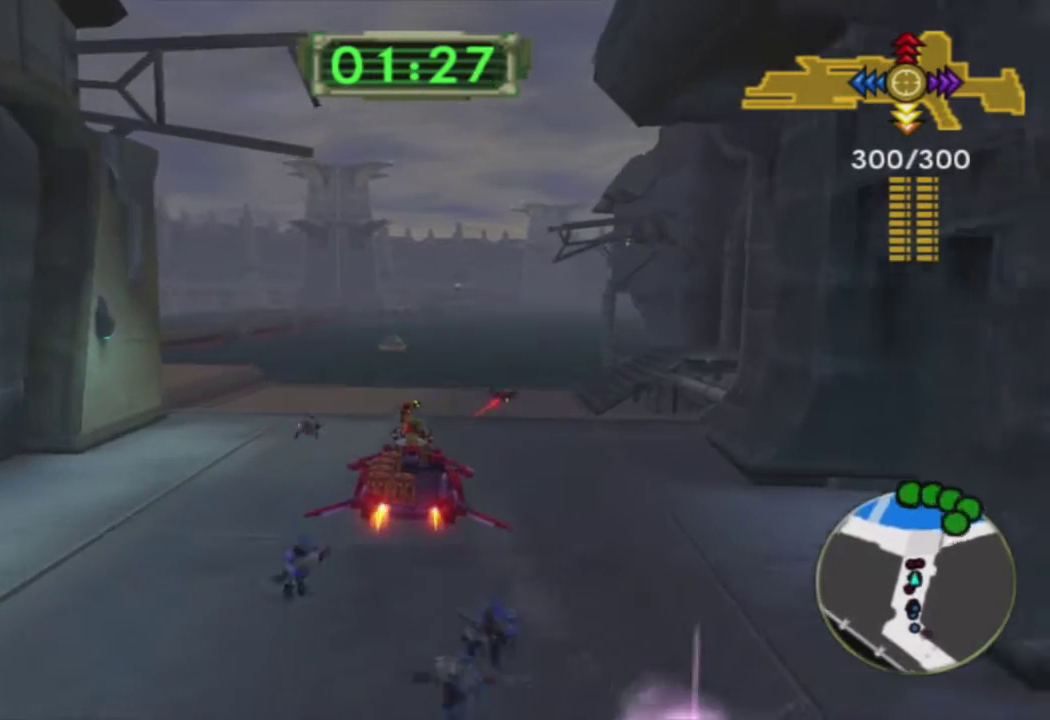
{"buttons": ["CROSS"], "left_stick": "center", "right_stick": "center", "events": [[83, "left_stick", "center"]]}
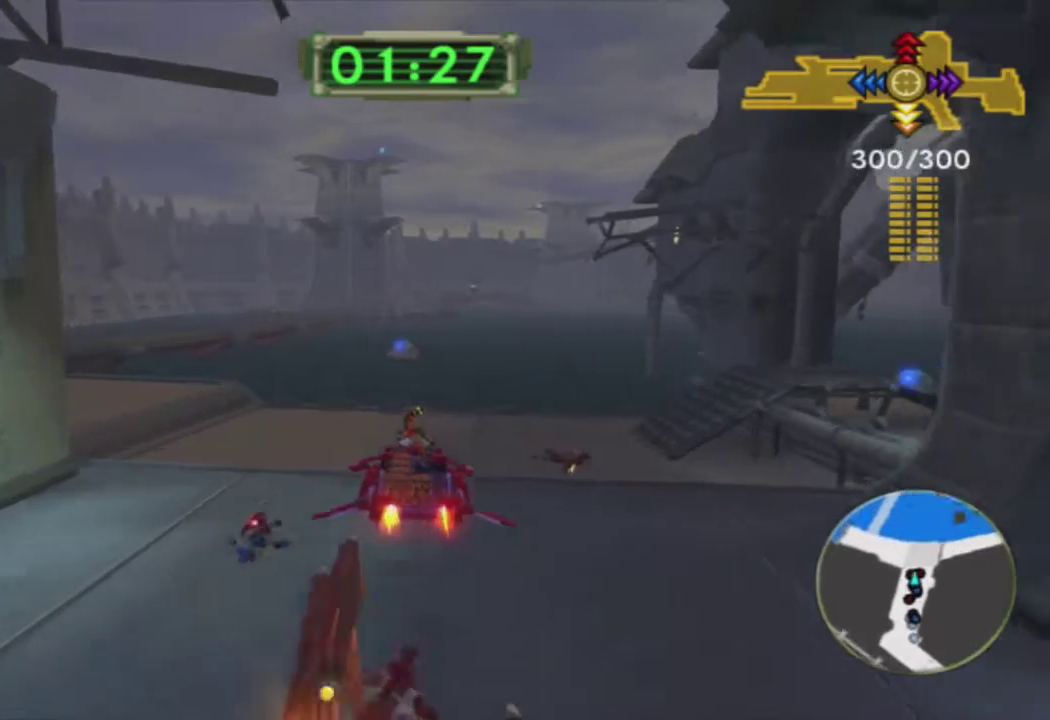
{"buttons": ["CROSS"], "left_stick": "center", "right_stick": "center", "events": []}
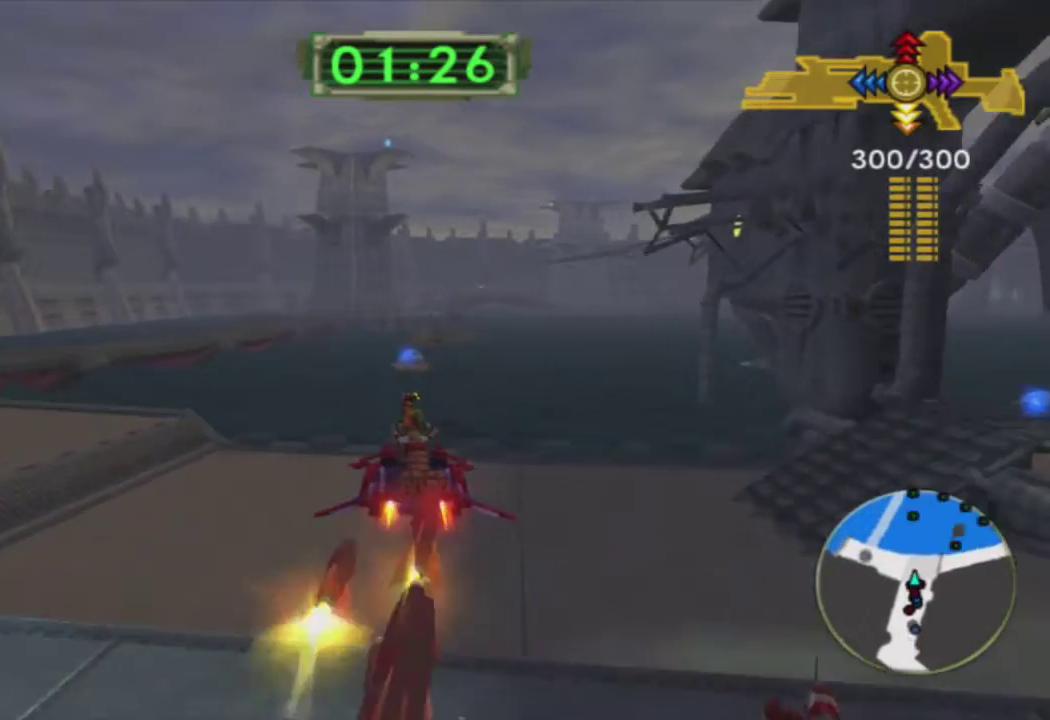
{"buttons": ["CROSS"], "left_stick": "center", "right_stick": "center", "events": []}
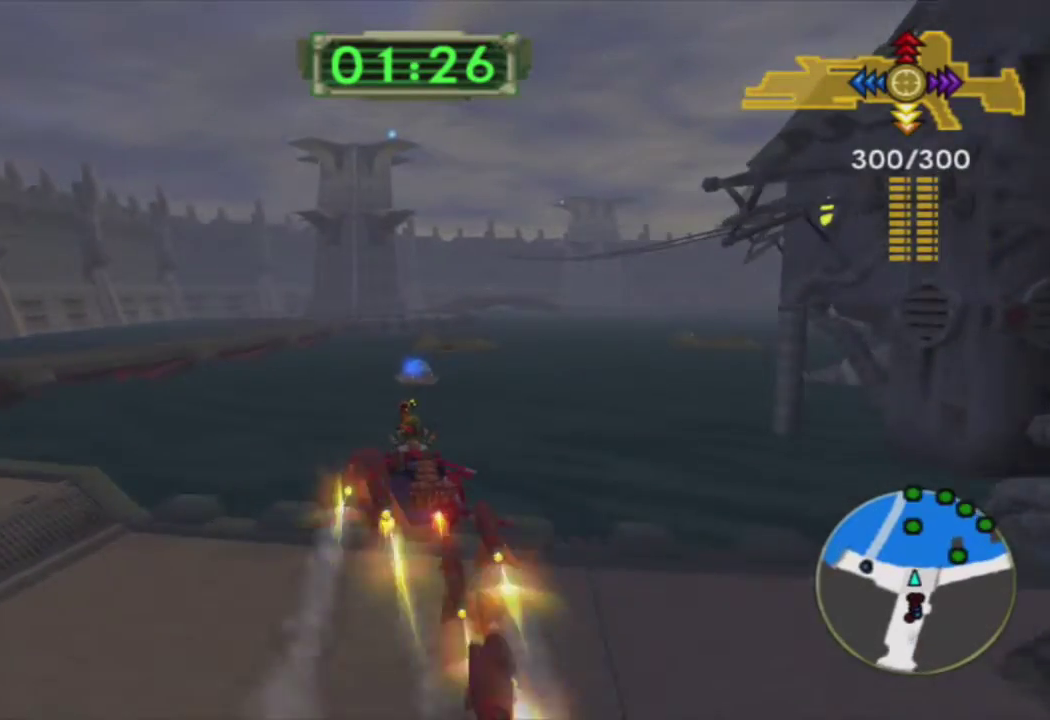
{"buttons": ["CROSS"], "left_stick": "center", "right_stick": "center", "events": [[267, "R2", "down"], [417, "R2", "up"]]}
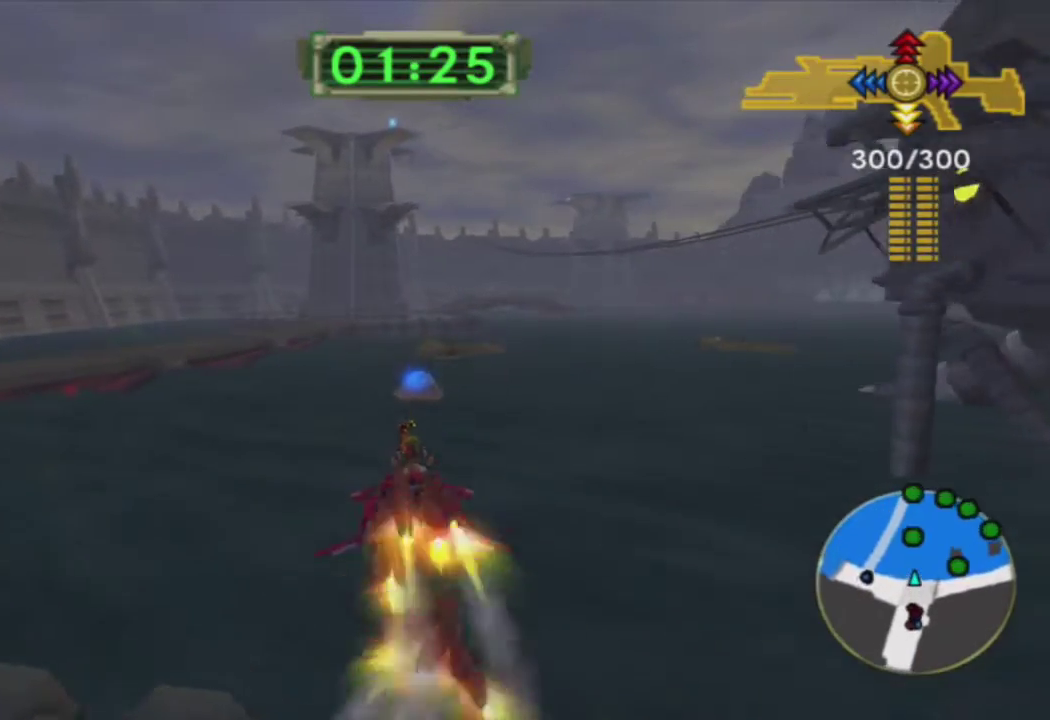
{"buttons": ["CROSS", "R1"], "left_stick": "center", "right_stick": "center", "events": [[400, "R1", "down"]]}
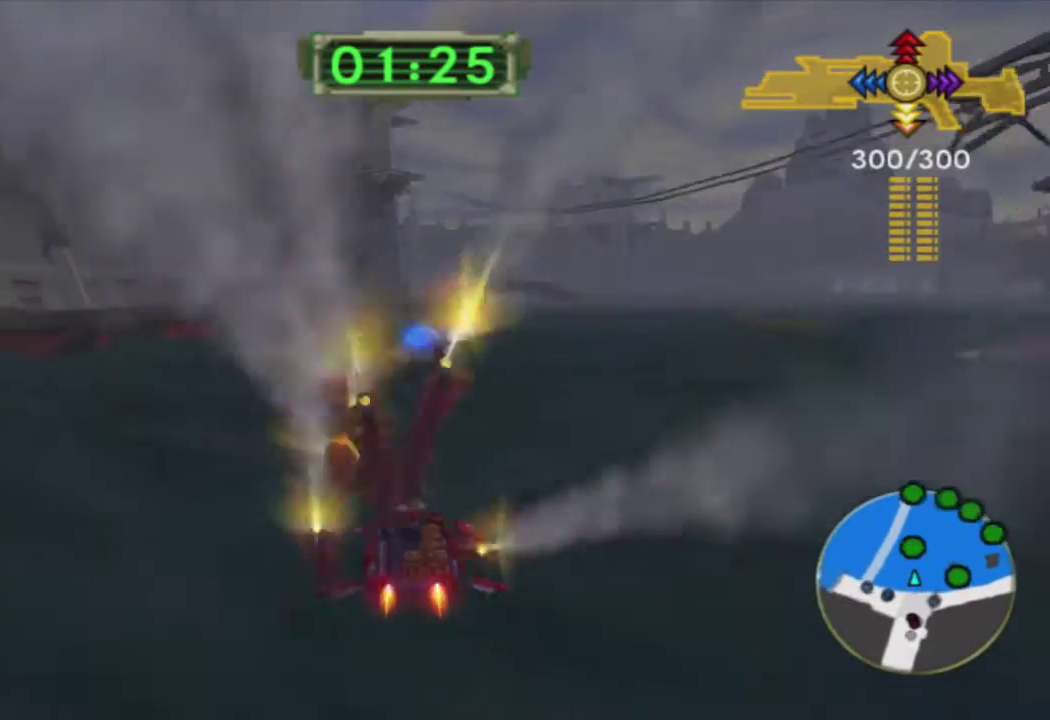
{"buttons": ["CROSS"], "left_stick": "right", "right_stick": "center", "events": [[33, "R1", "up"], [67, "left_stick", "right"], [117, "R1", "down"], [233, "R1", "up"]]}
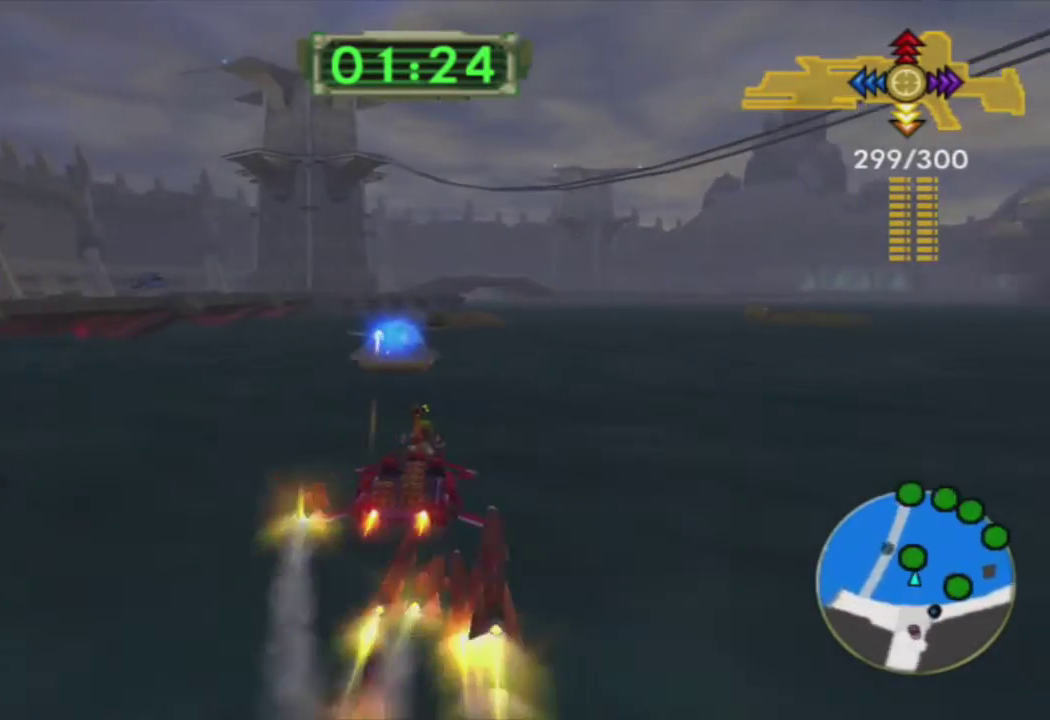
{"buttons": ["CROSS"], "left_stick": "right", "right_stick": "center", "events": [[50, "left_stick", "center"], [333, "left_stick", "right"]]}
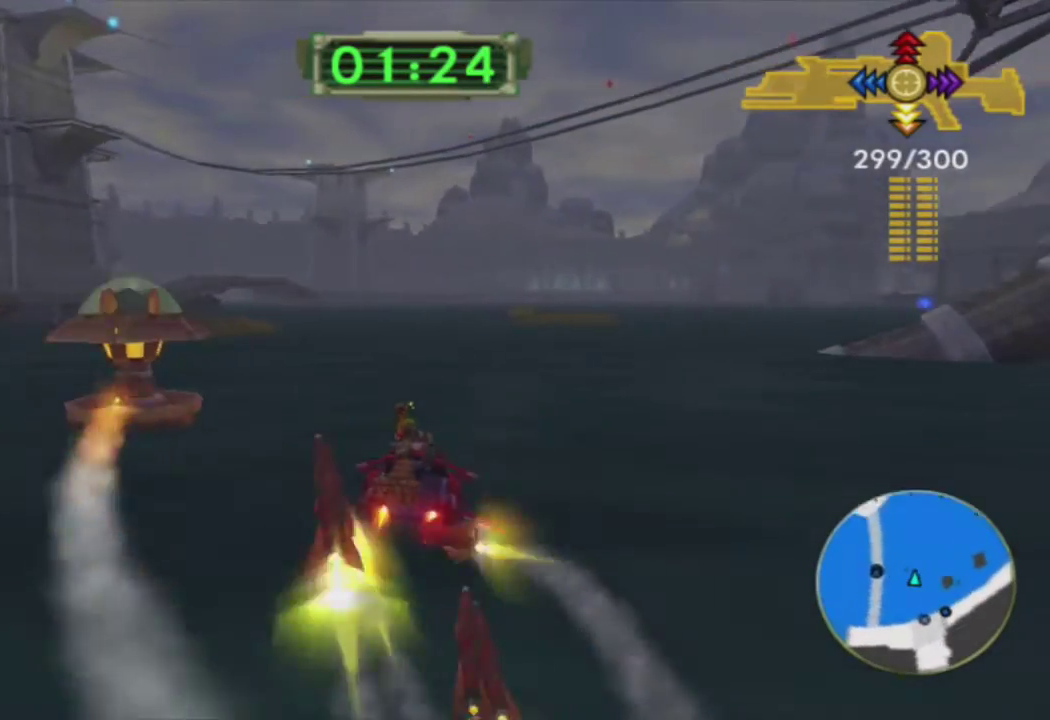
{"buttons": ["CROSS"], "left_stick": "right", "right_stick": "center", "events": [[133, "left_stick", "center"], [433, "left_stick", "right"]]}
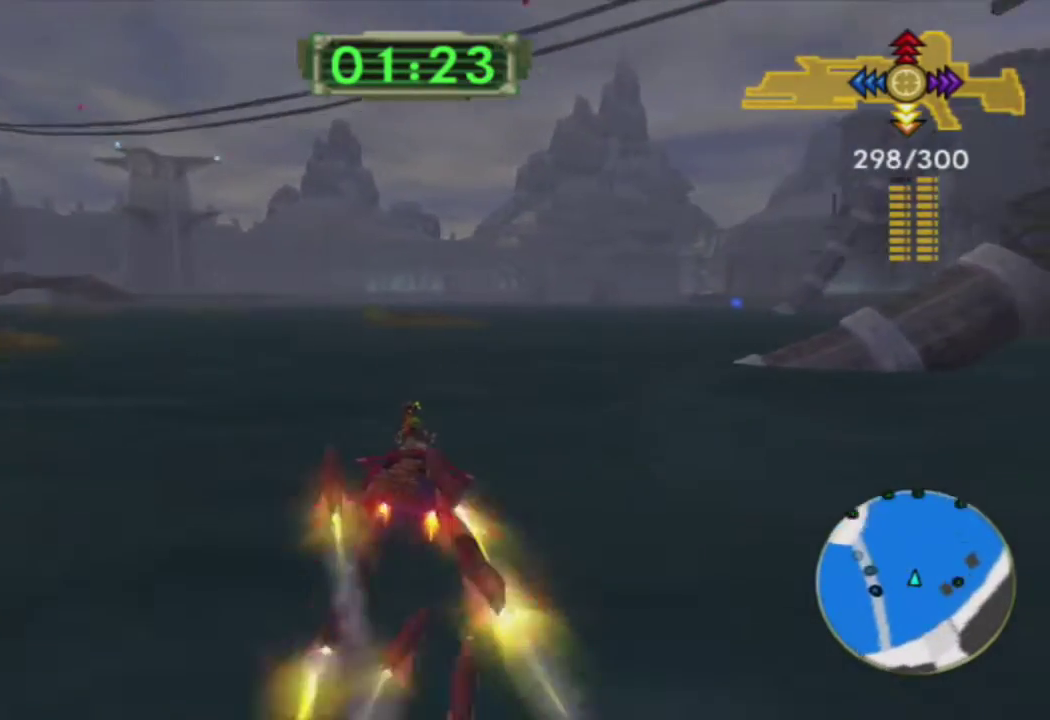
{"buttons": ["CROSS"], "left_stick": "right", "right_stick": "center", "events": [[183, "left_stick", "center"], [467, "left_stick", "right"]]}
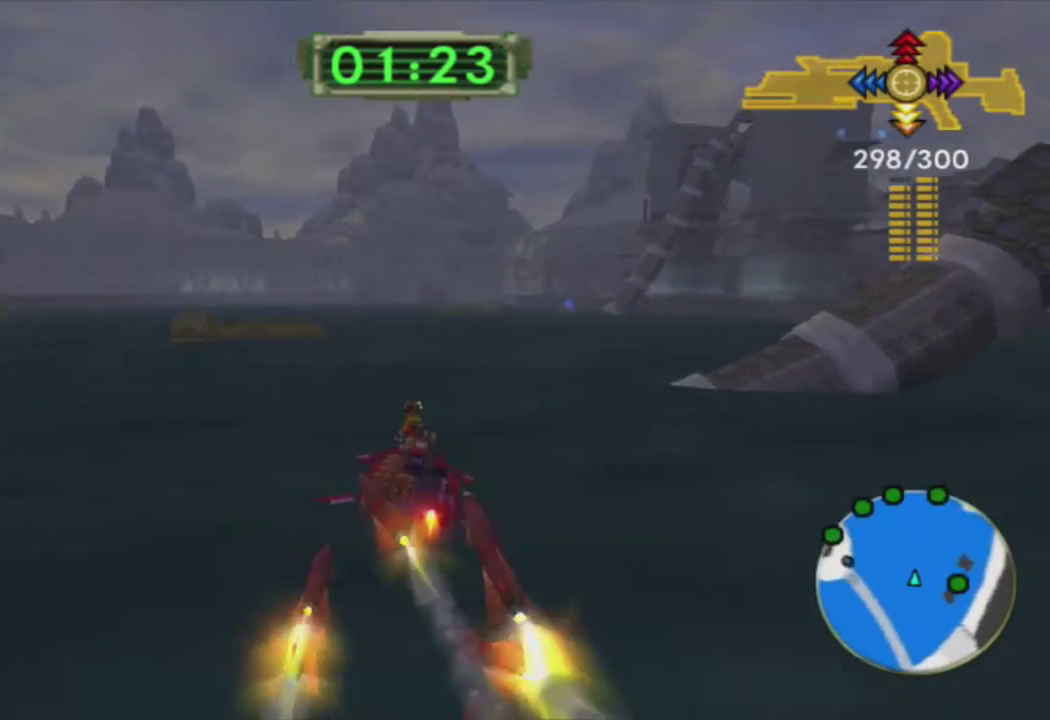
{"buttons": ["CROSS"], "left_stick": "center", "right_stick": "center", "events": [[150, "left_stick", "center"], [367, "R1", "down"], [467, "R1", "up"]]}
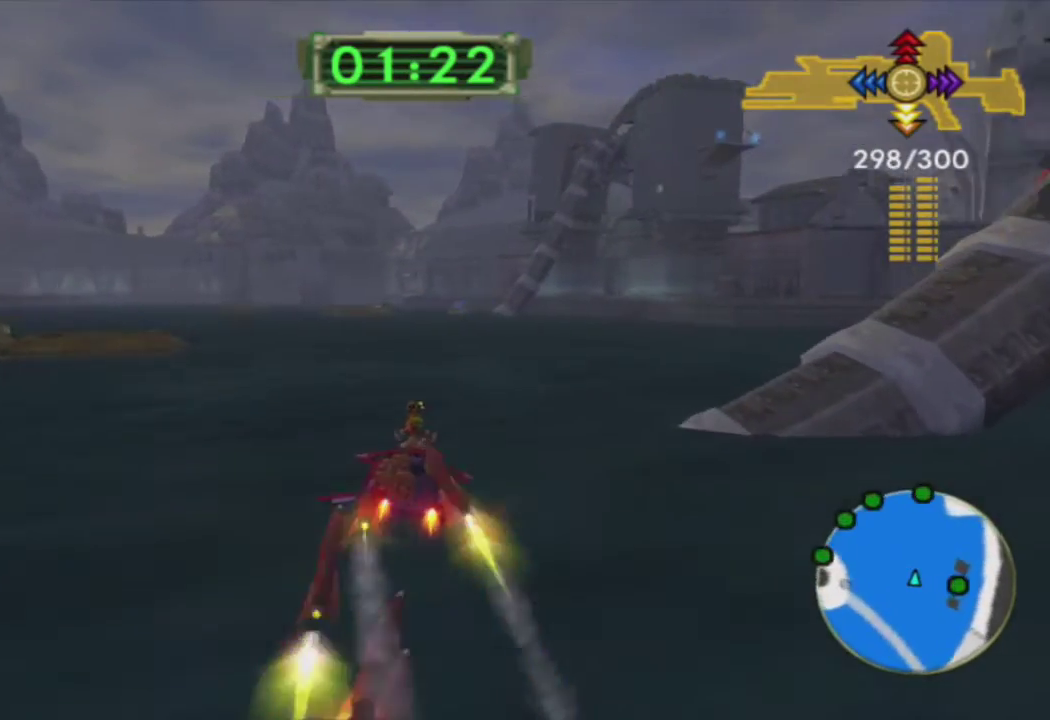
{"buttons": ["CROSS", "R1"], "left_stick": "center", "right_stick": "center", "events": [[417, "R1", "down"]]}
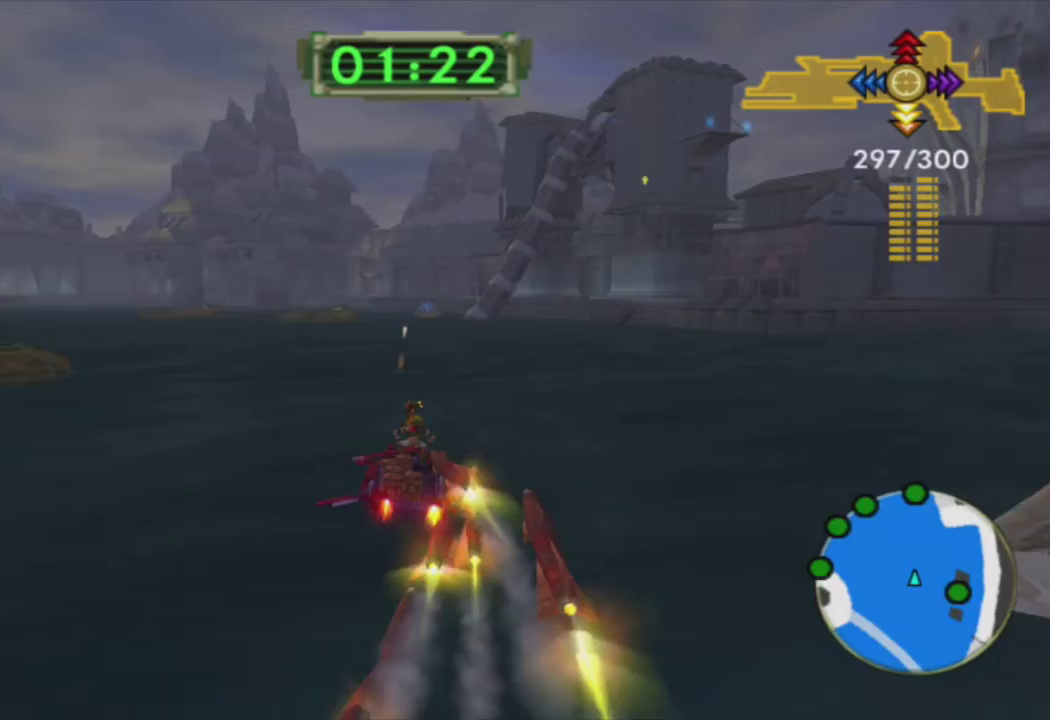
{"buttons": ["CROSS"], "left_stick": "center", "right_stick": "center", "events": [[33, "R1", "up"], [100, "left_stick", "right"], [183, "left_stick", "center"]]}
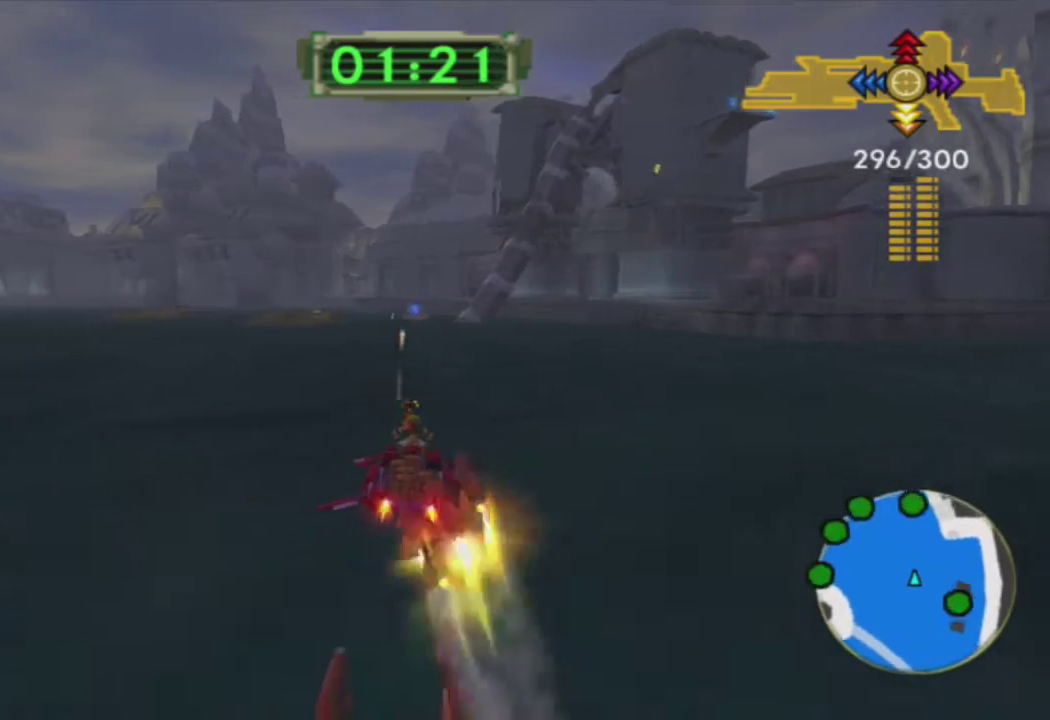
{"buttons": ["CROSS"], "left_stick": "center", "right_stick": "center", "events": []}
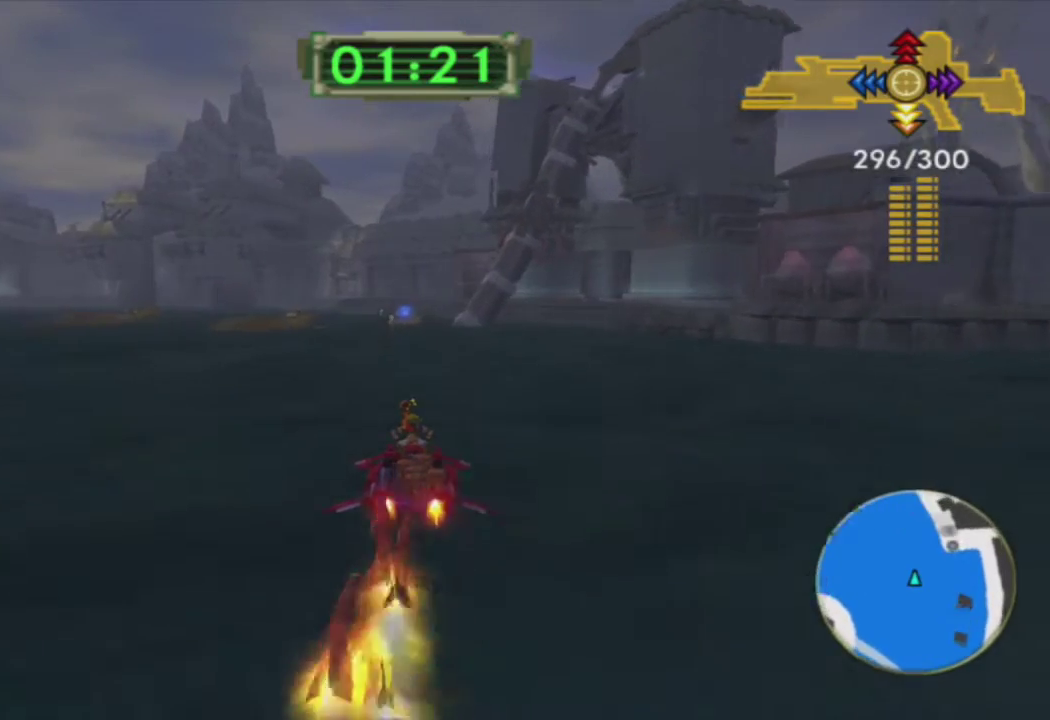
{"buttons": ["CROSS"], "left_stick": "center", "right_stick": "center", "events": []}
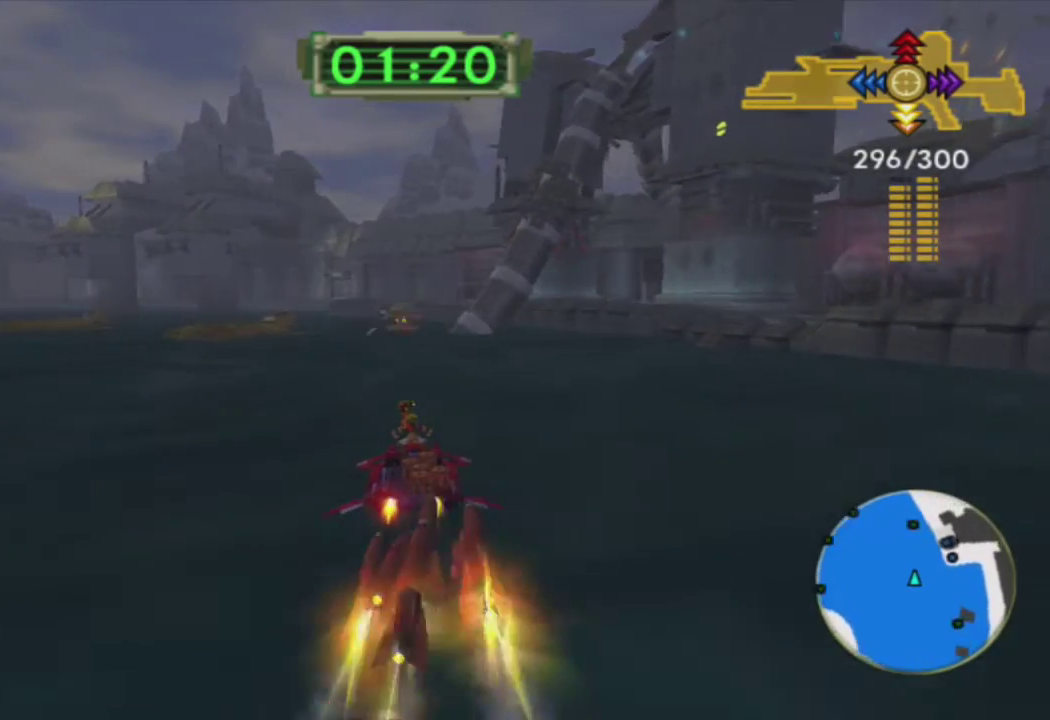
{"buttons": ["CROSS"], "left_stick": "center", "right_stick": "center", "events": []}
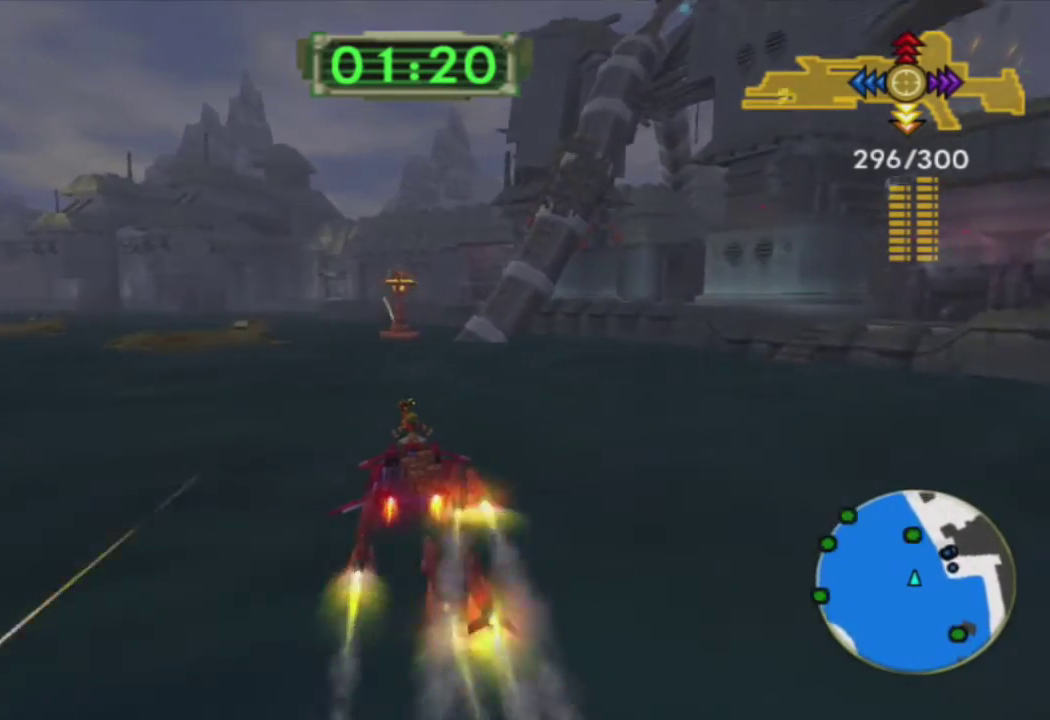
{"buttons": ["CROSS"], "left_stick": "center", "right_stick": "center", "events": []}
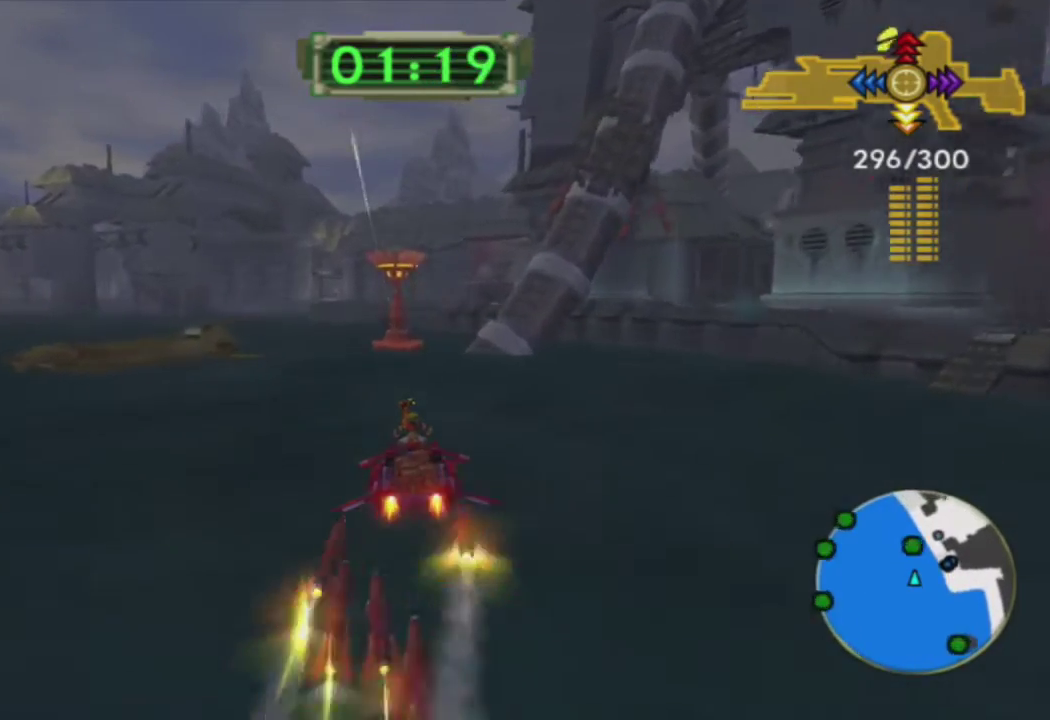
{"buttons": ["CROSS"], "left_stick": "center", "right_stick": "center", "events": [[283, "left_stick", "left"], [483, "left_stick", "center"]]}
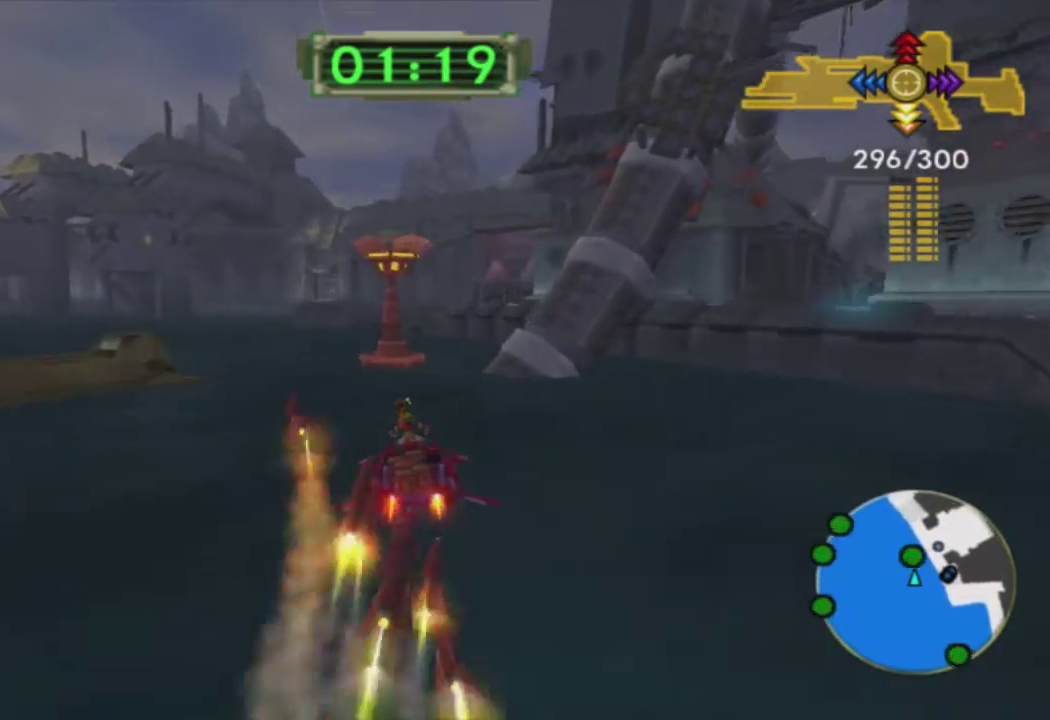
{"buttons": ["CROSS", "R2"], "left_stick": "left", "right_stick": "center", "events": [[100, "left_stick", "left"], [367, "R2", "down"]]}
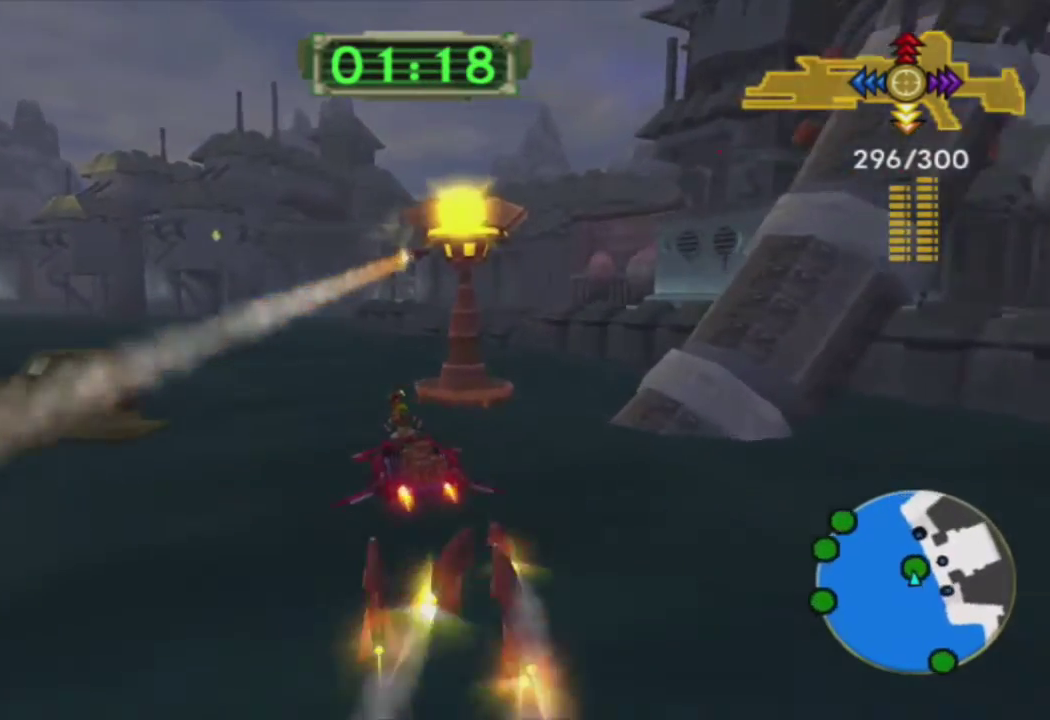
{"buttons": ["CROSS"], "left_stick": "center", "right_stick": "center", "events": [[17, "R2", "up"], [483, "left_stick", "center"]]}